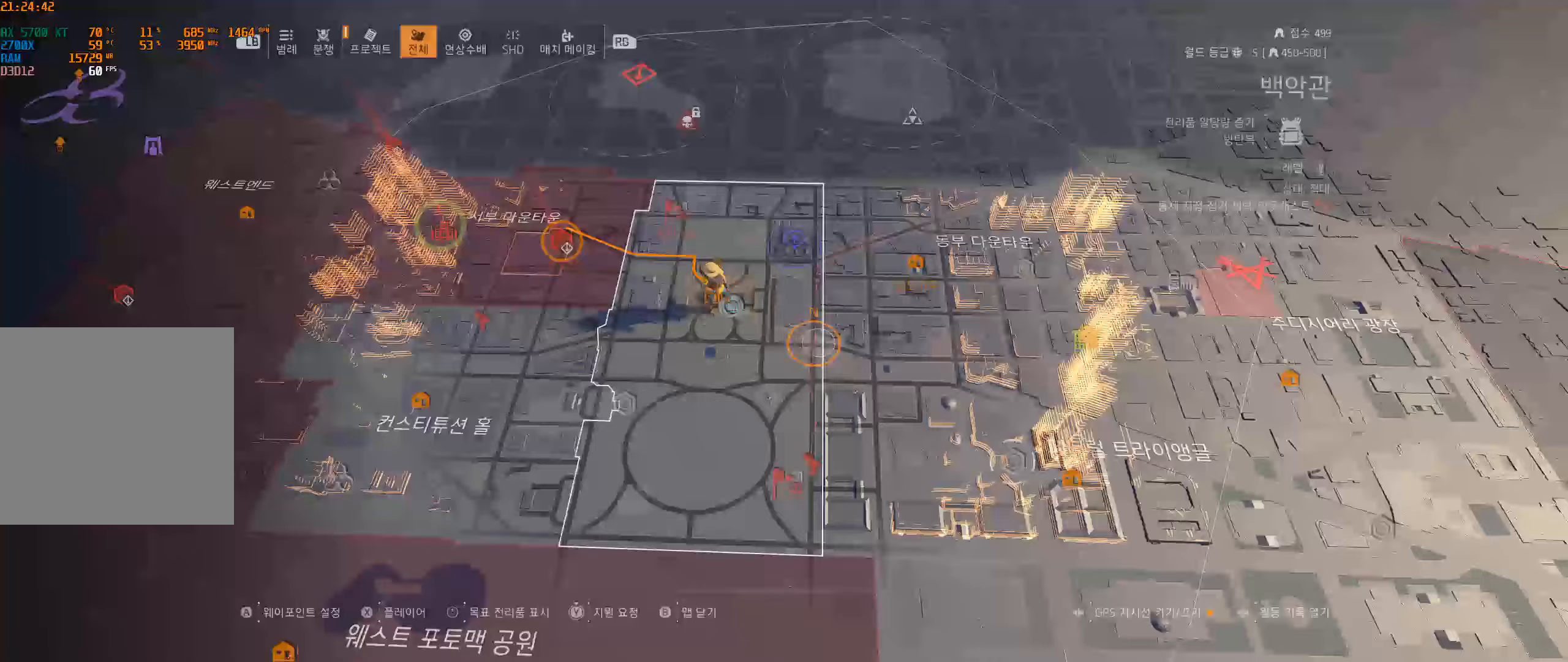
Gameplay with a controller (Xbox layout); each line is a JSON object with the inputs held at the frame after it. "events" lists button and stick changes between this image and that frame as [ms after this image, input, new state], when the widget could be followed in between. Not read: DPAD_DOWN DPAD_LEFT DPAD_RIGHT DPAD_UP HOME L1 L2 L3 R1 R2 R3 other_buttons right_stick.
{"buttons": [], "left_stick": "center", "events": [[117, "left_stick", "down-right"], [417, "left_stick", "center"]]}
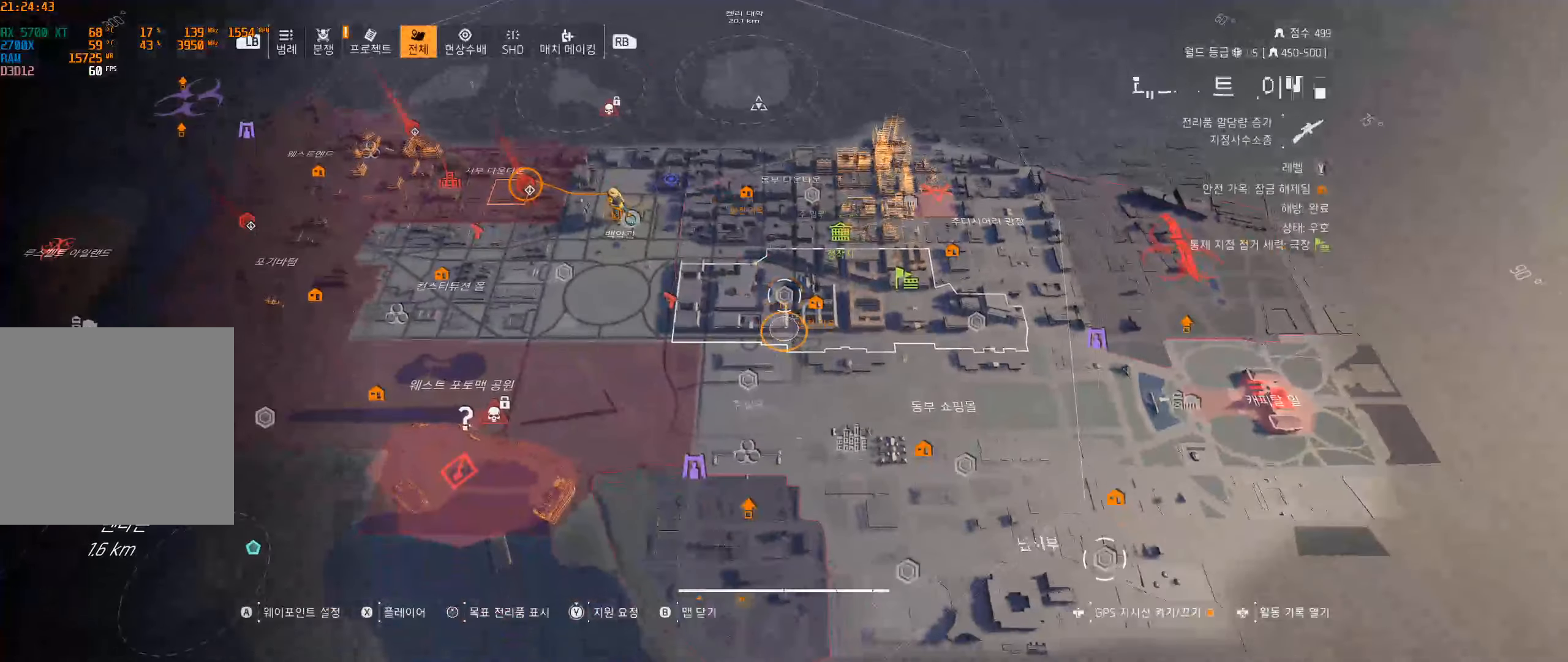
{"buttons": [], "left_stick": "left", "events": [[333, "left_stick", "left"]]}
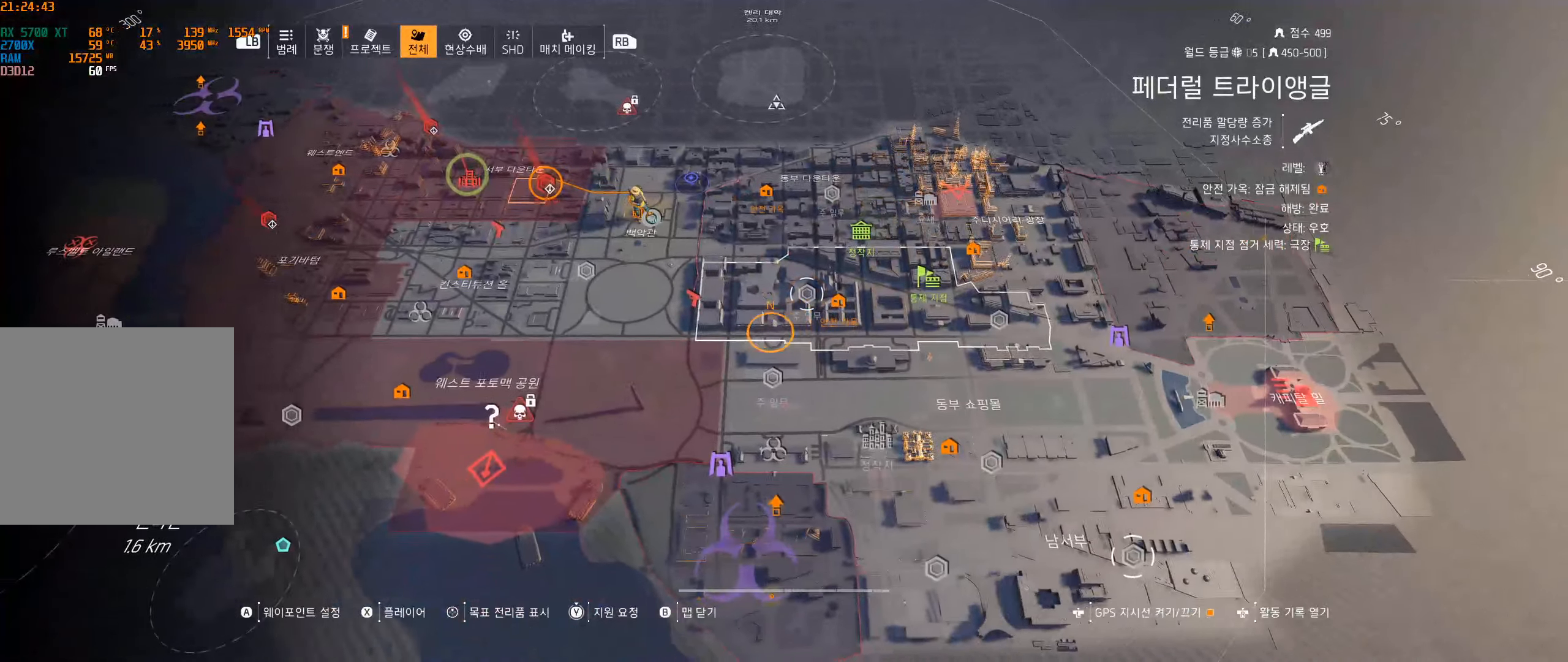
{"buttons": [], "left_stick": "left", "events": []}
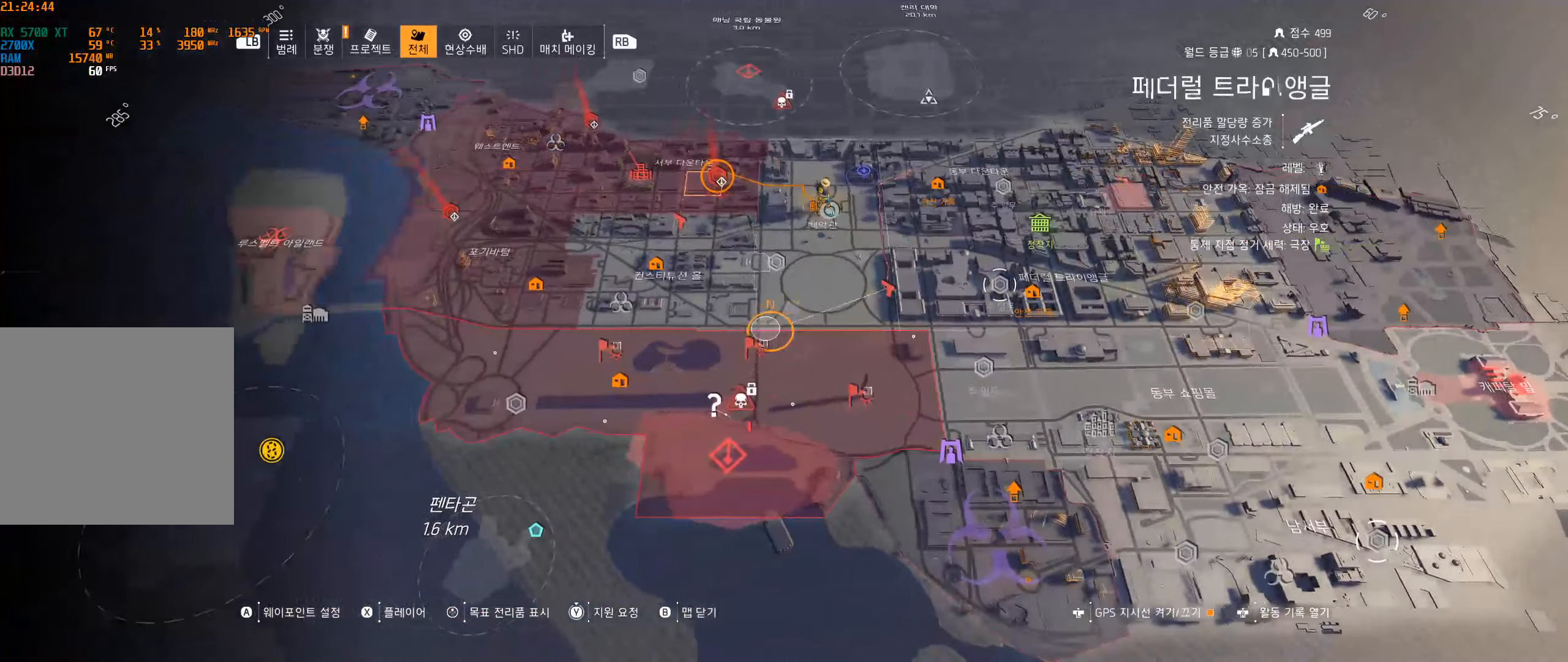
{"buttons": [], "left_stick": "left", "events": []}
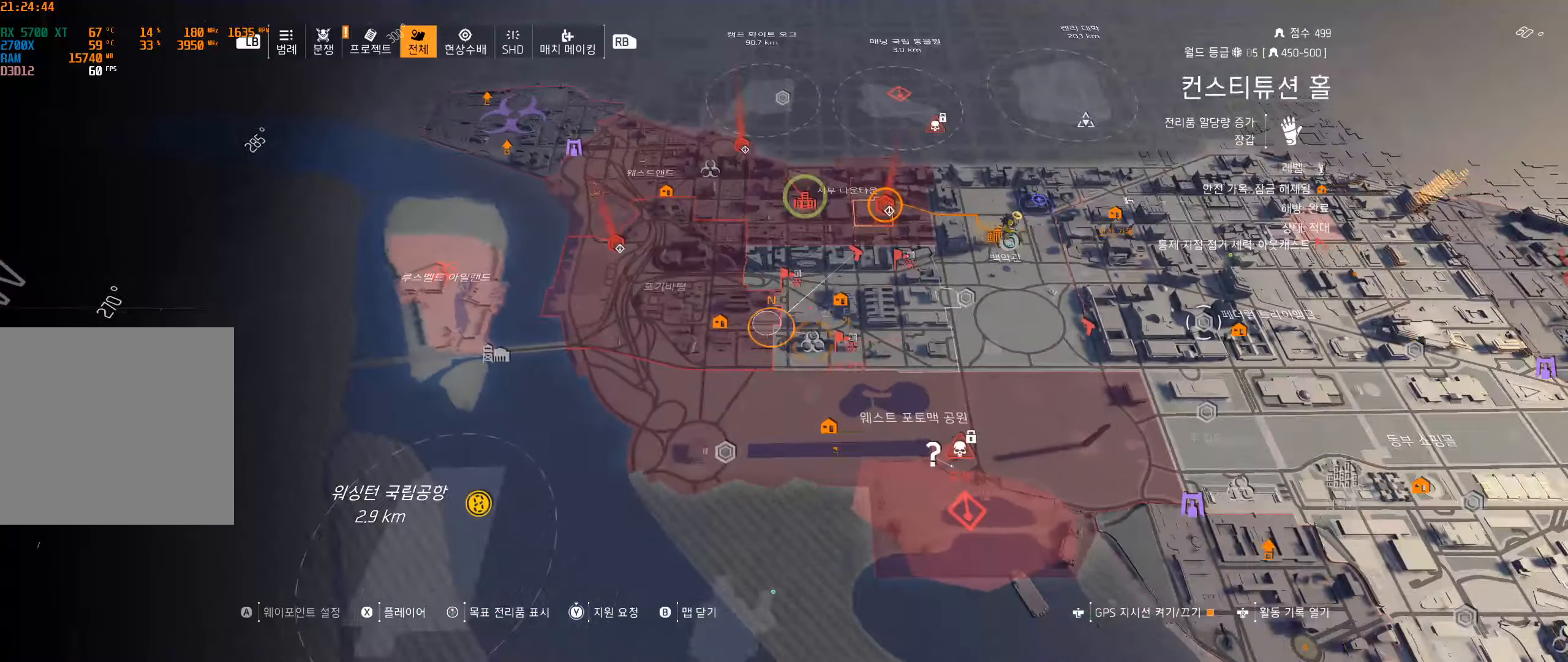
{"buttons": [], "left_stick": "center", "events": [[17, "left_stick", "up-left"], [467, "left_stick", "center"]]}
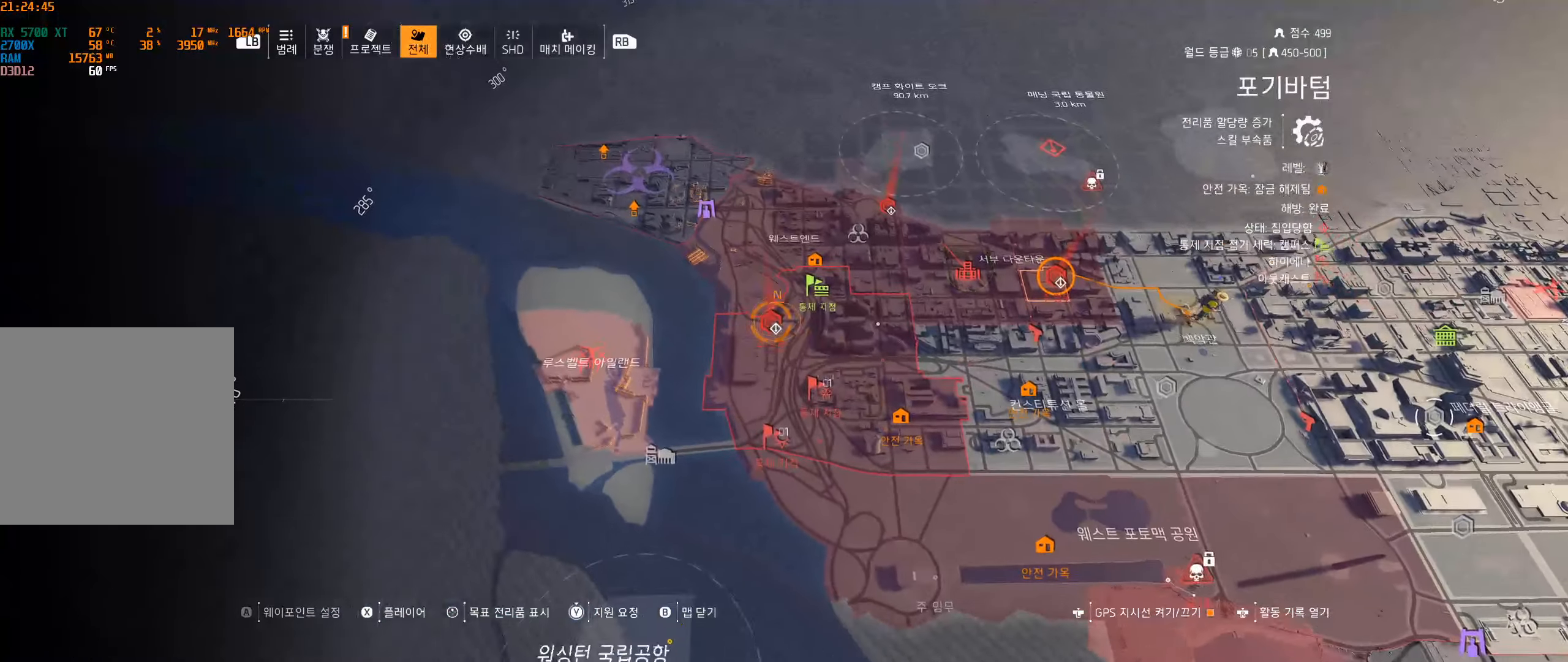
{"buttons": [], "left_stick": "center", "events": []}
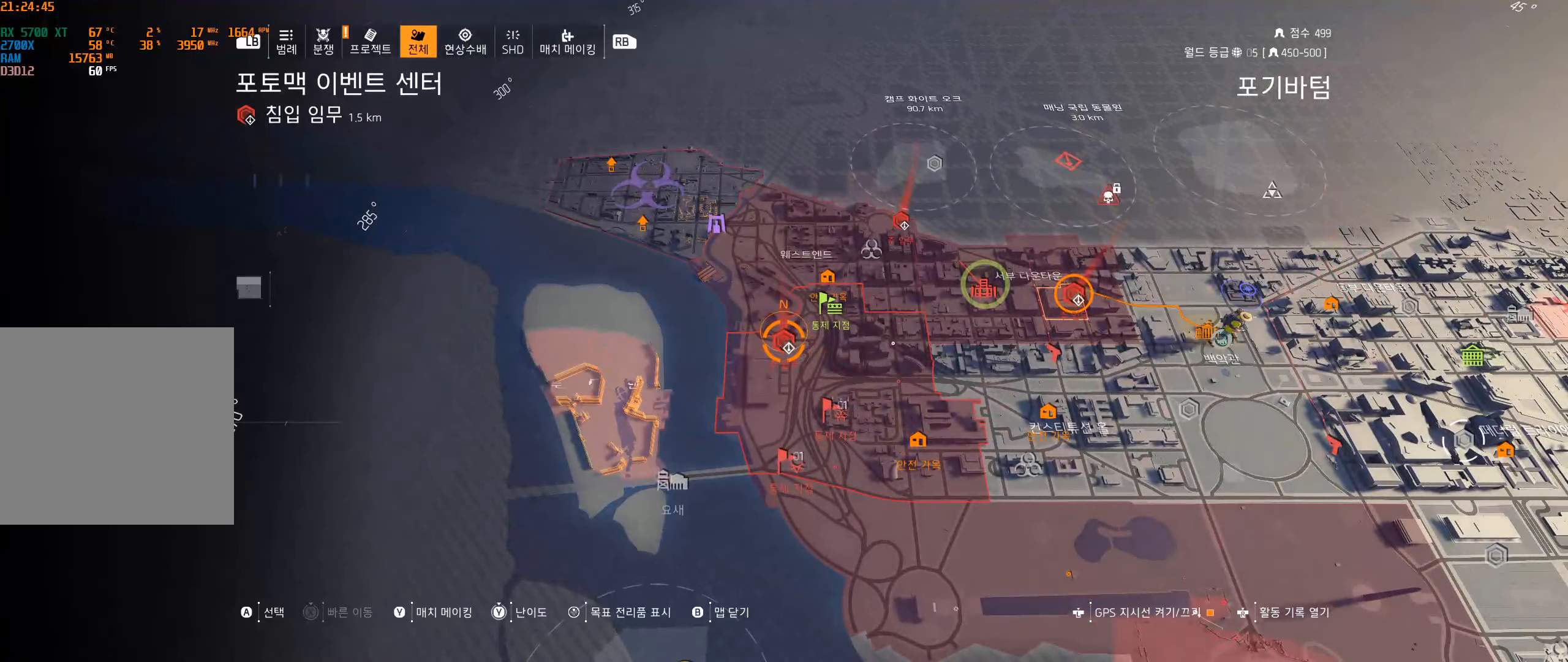
{"buttons": [], "left_stick": "up-right", "events": [[17, "left_stick", "up-right"]]}
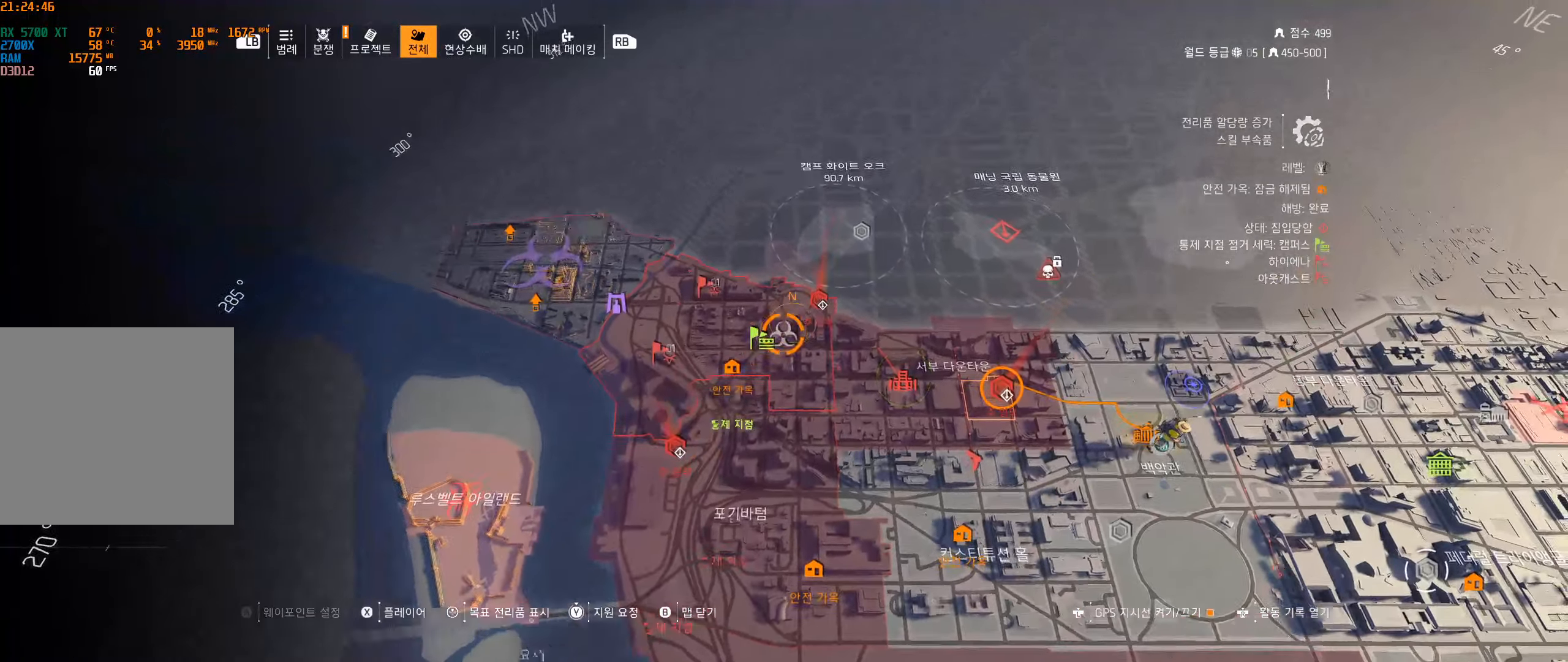
{"buttons": [], "left_stick": "center", "events": [[50, "left_stick", "center"]]}
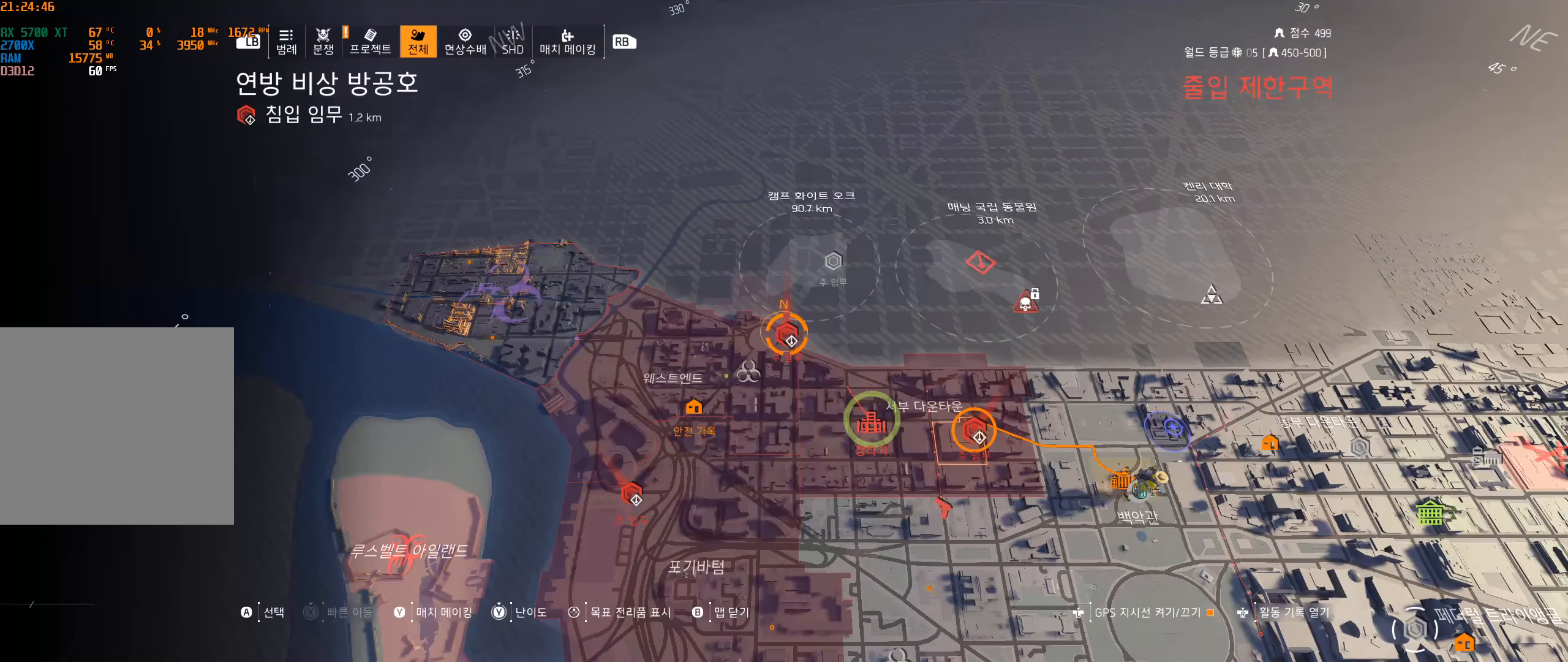
{"buttons": [], "left_stick": "down-left", "events": [[383, "left_stick", "down-left"]]}
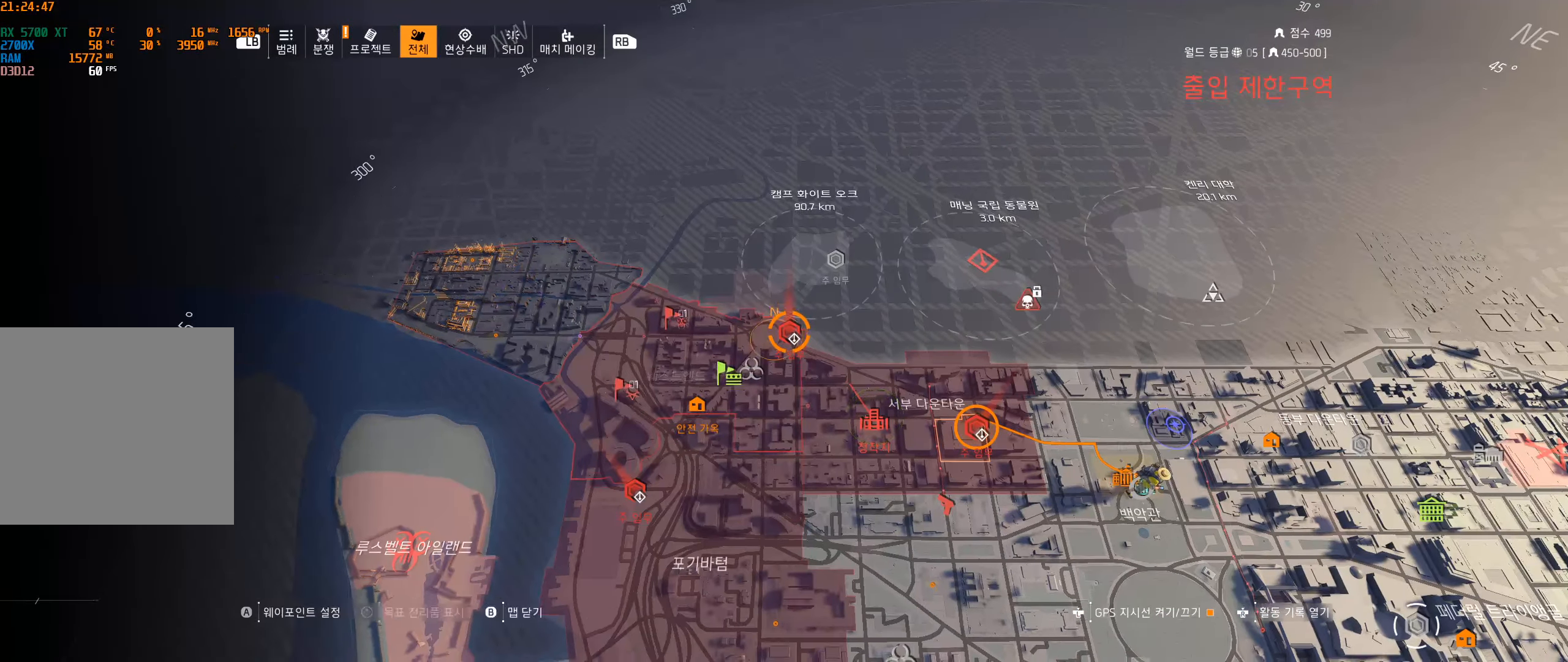
{"buttons": [], "left_stick": "center", "events": [[83, "left_stick", "center"]]}
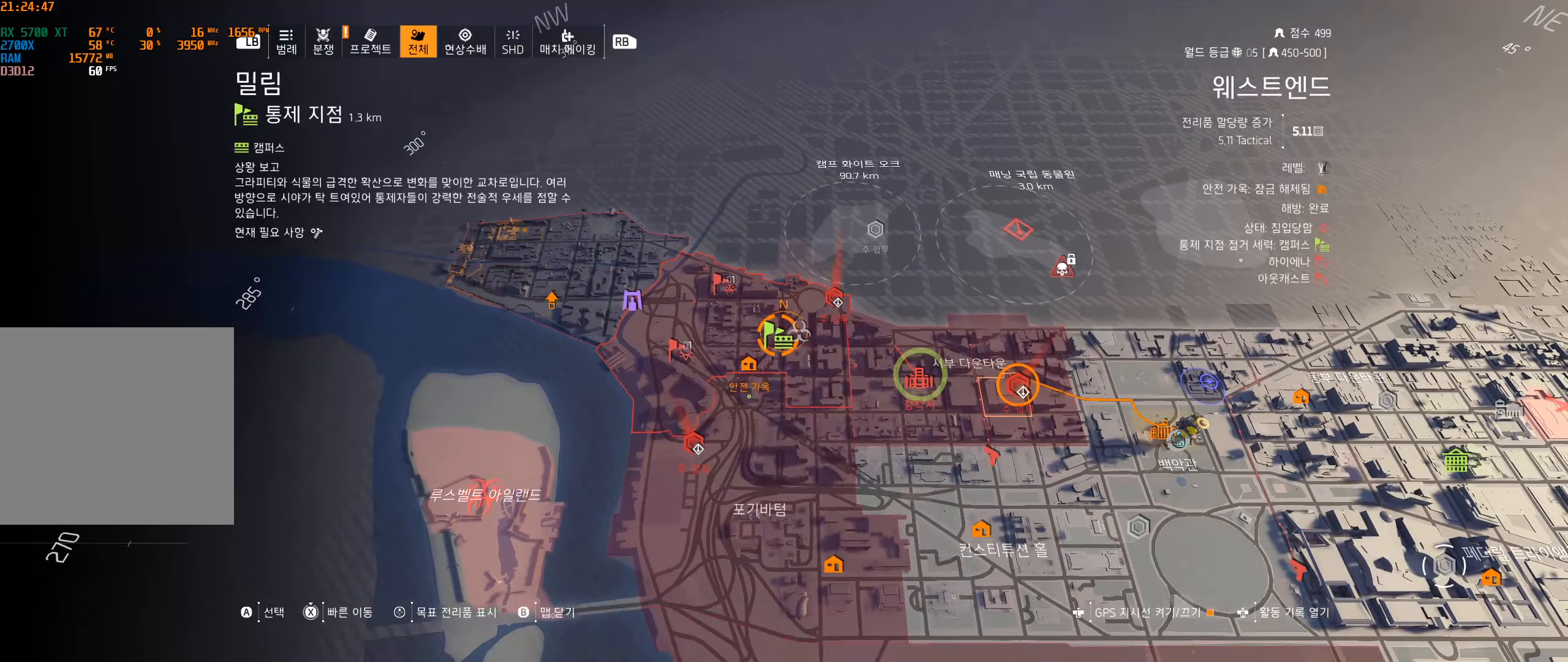
{"buttons": [], "left_stick": "down", "events": [[267, "left_stick", "right"], [500, "left_stick", "down"]]}
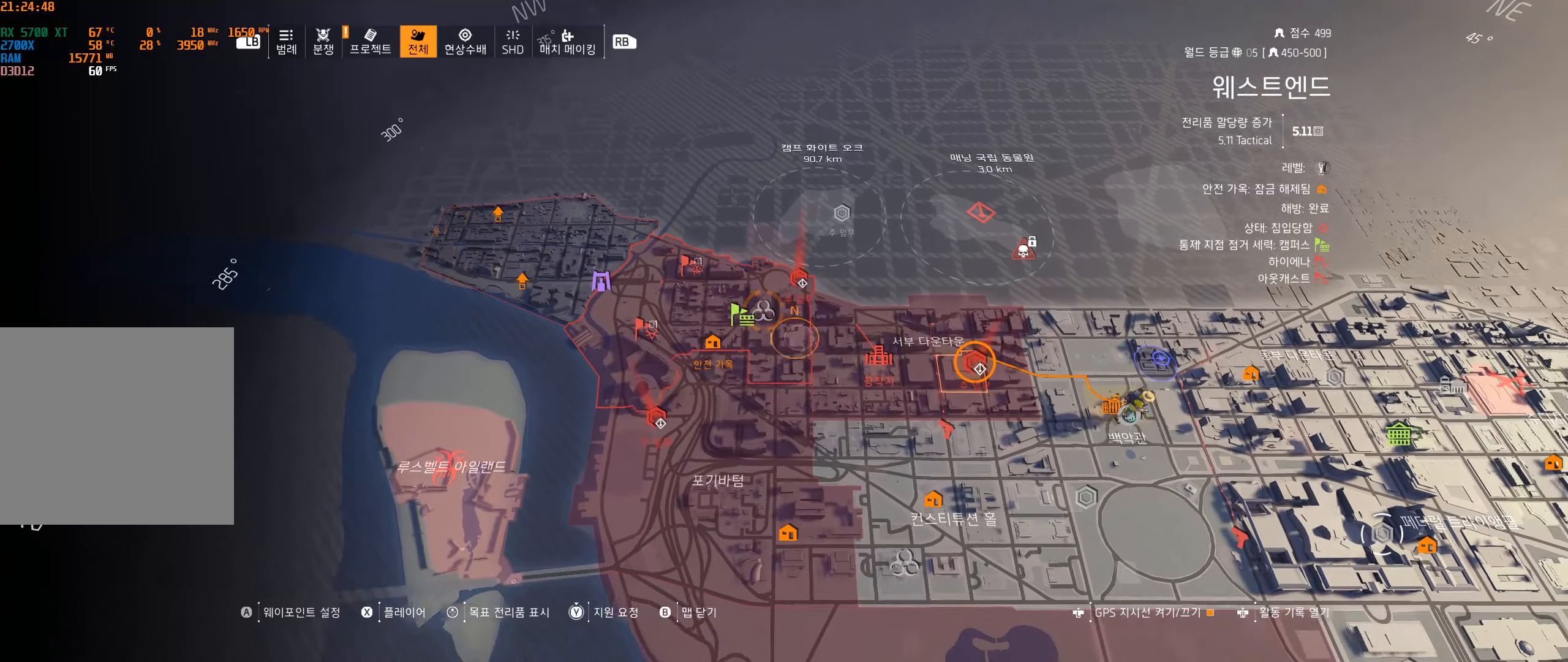
{"buttons": [], "left_stick": "center", "events": [[417, "left_stick", "center"]]}
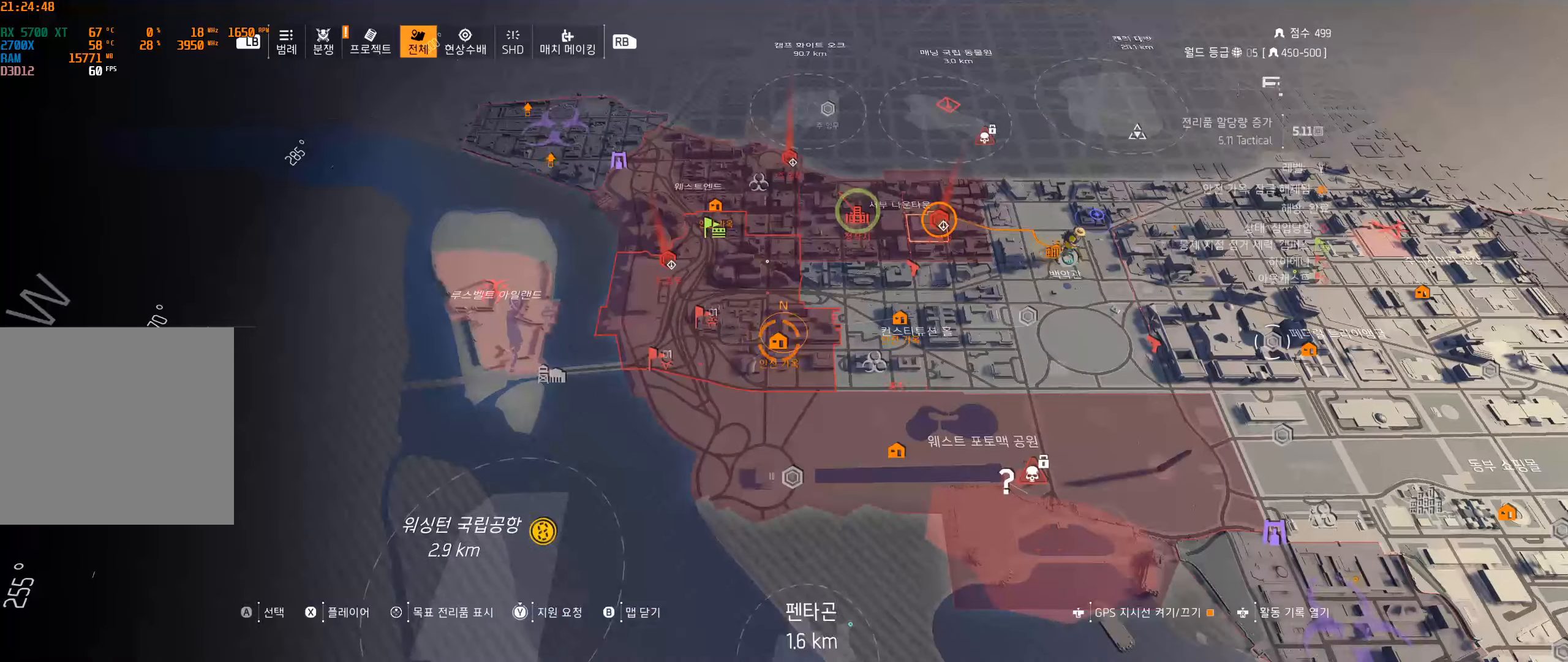
{"buttons": [], "left_stick": "center", "events": []}
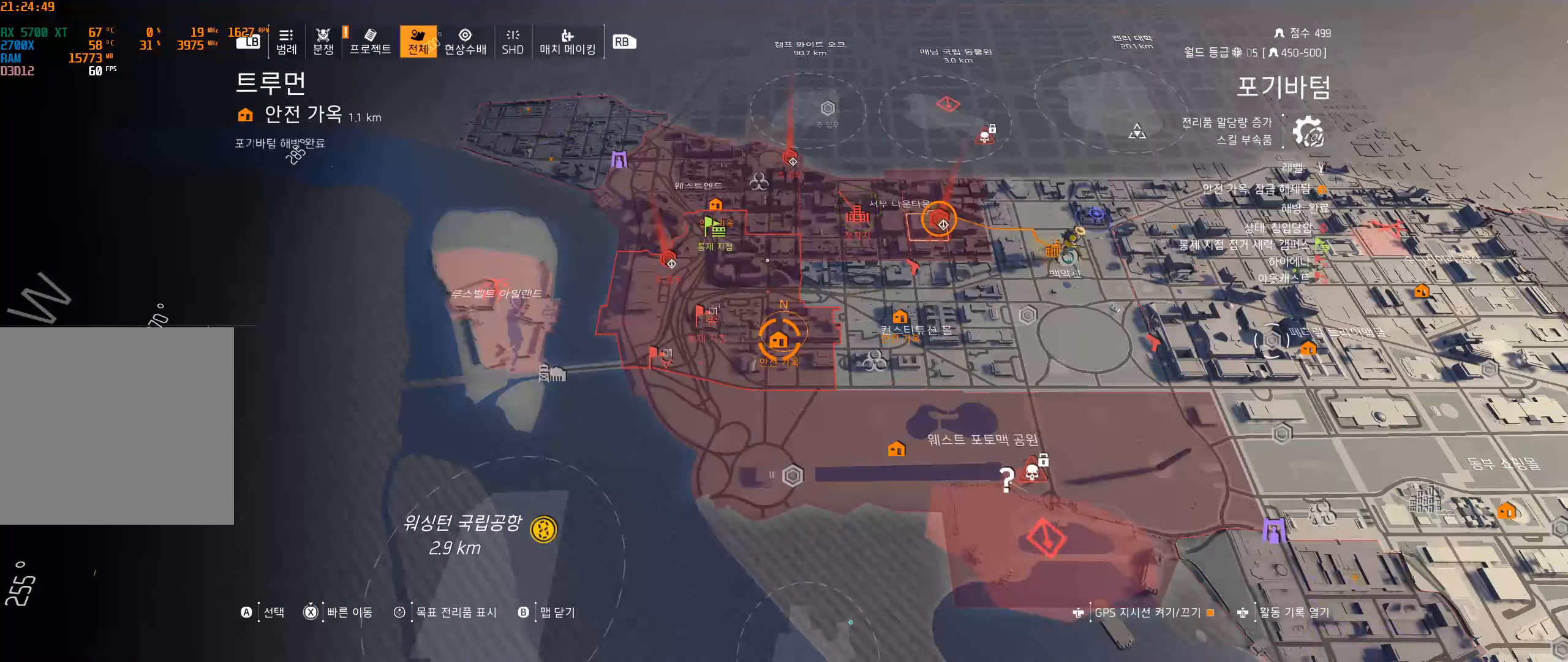
{"buttons": [], "left_stick": "center", "events": [[17, "left_stick", "up"], [200, "left_stick", "up-left"], [417, "left_stick", "center"]]}
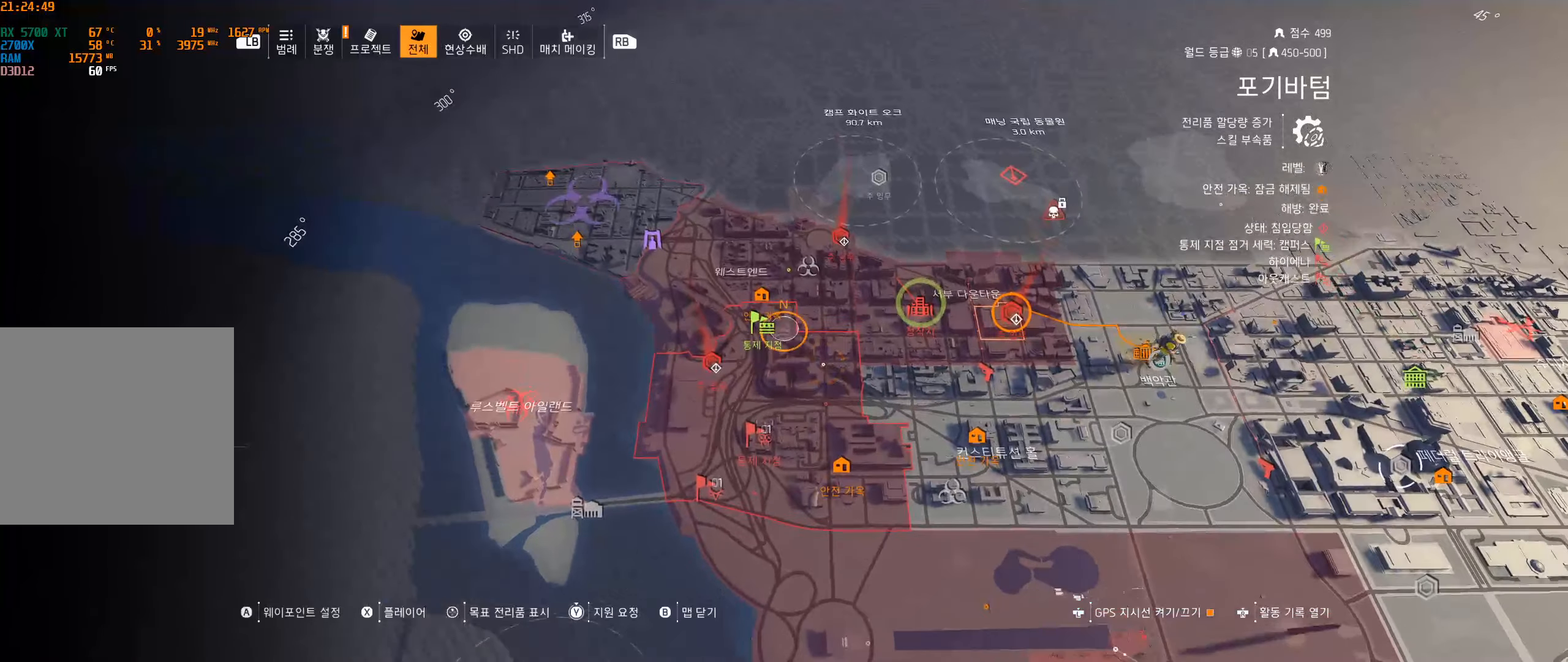
{"buttons": [], "left_stick": "center", "events": [[217, "left_stick", "down-left"], [500, "left_stick", "center"]]}
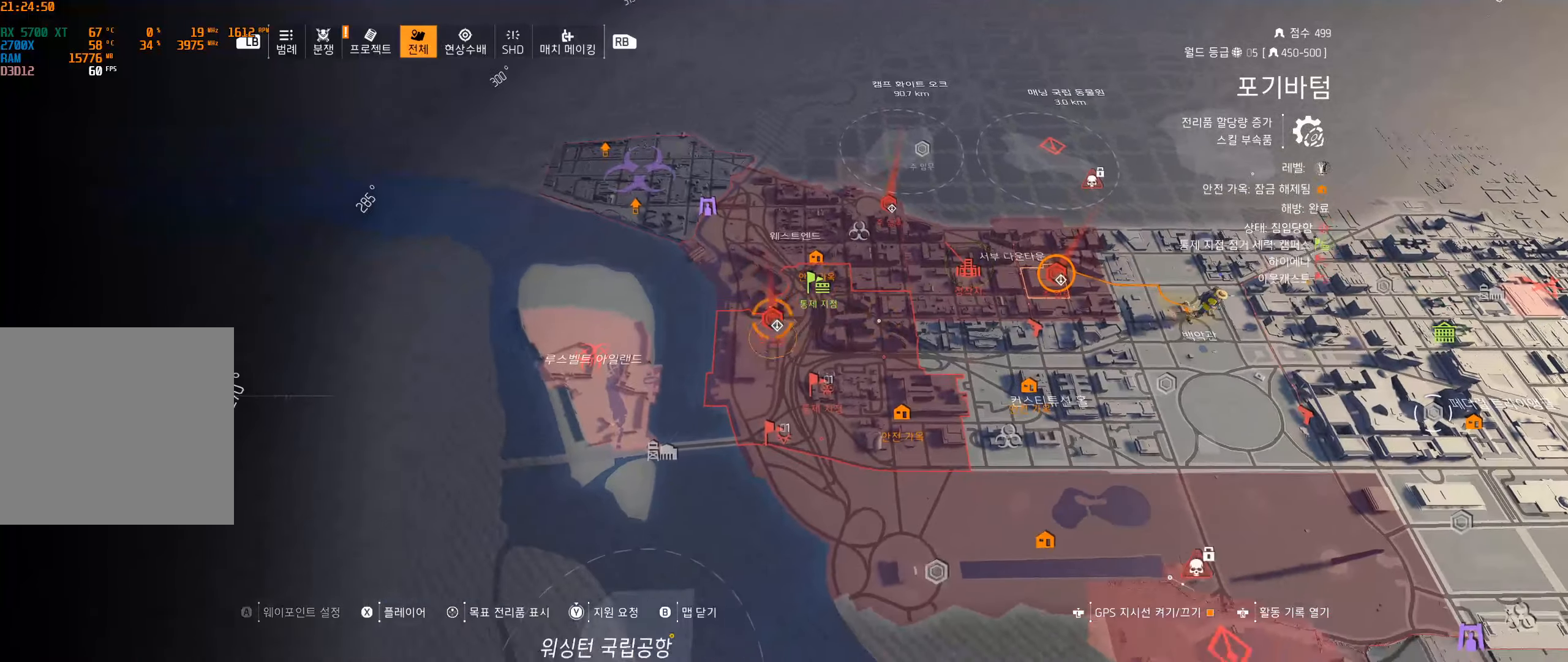
{"buttons": [], "left_stick": "center", "events": []}
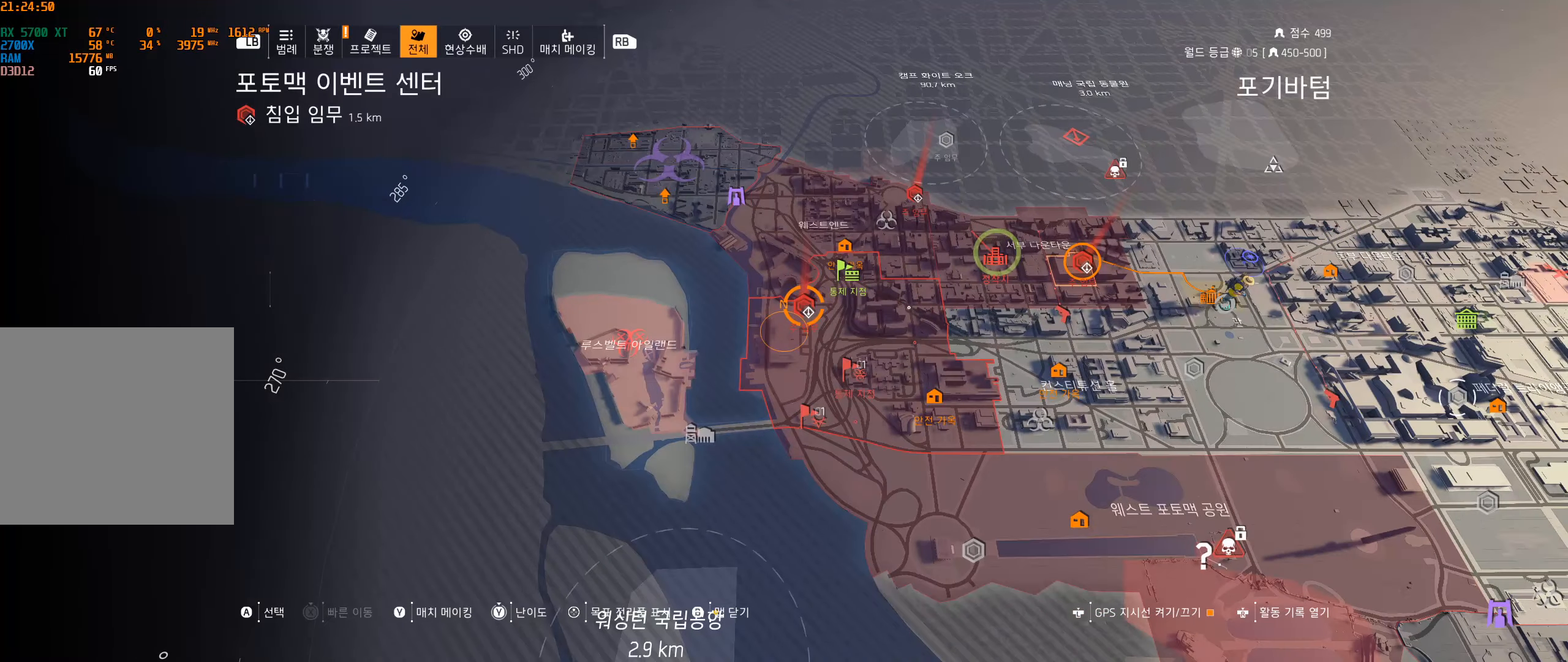
{"buttons": [], "left_stick": "center", "events": [[200, "left_stick", "up"], [334, "left_stick", "center"]]}
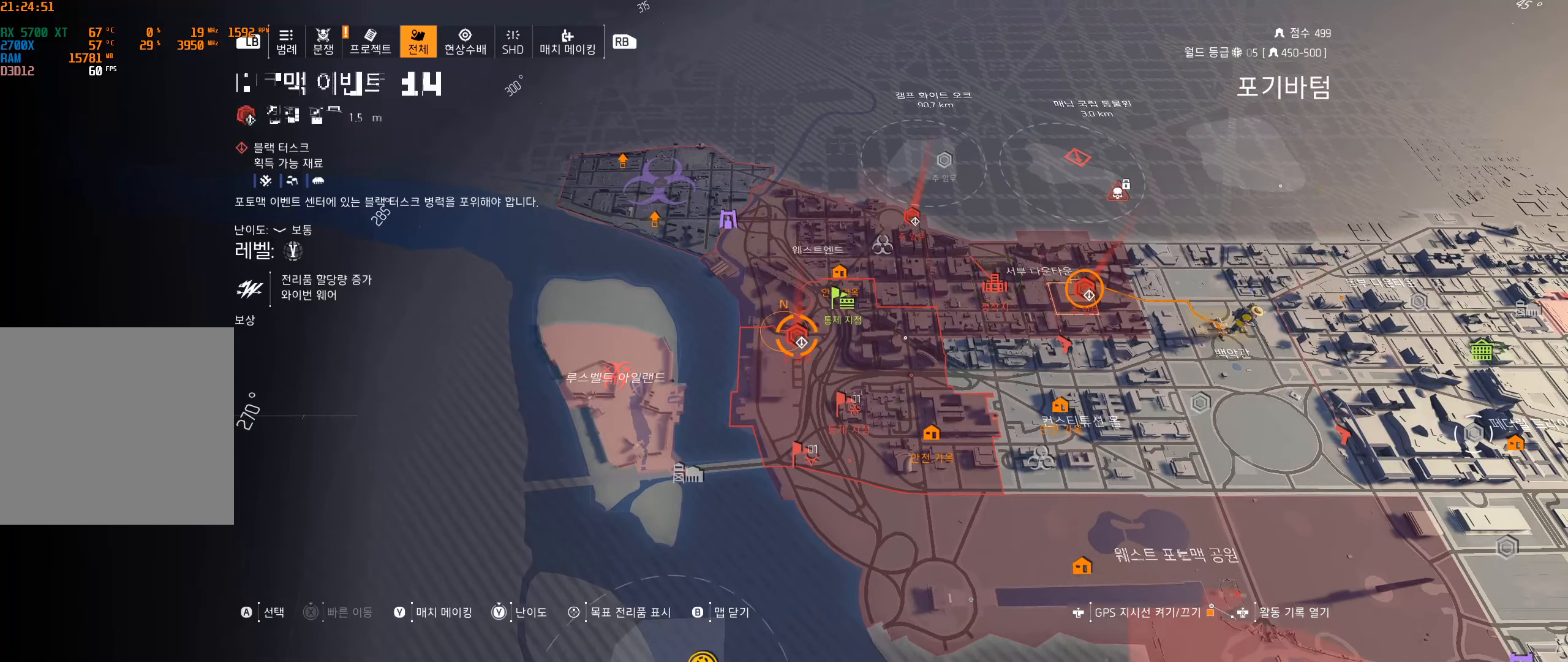
{"buttons": [], "left_stick": "center", "events": []}
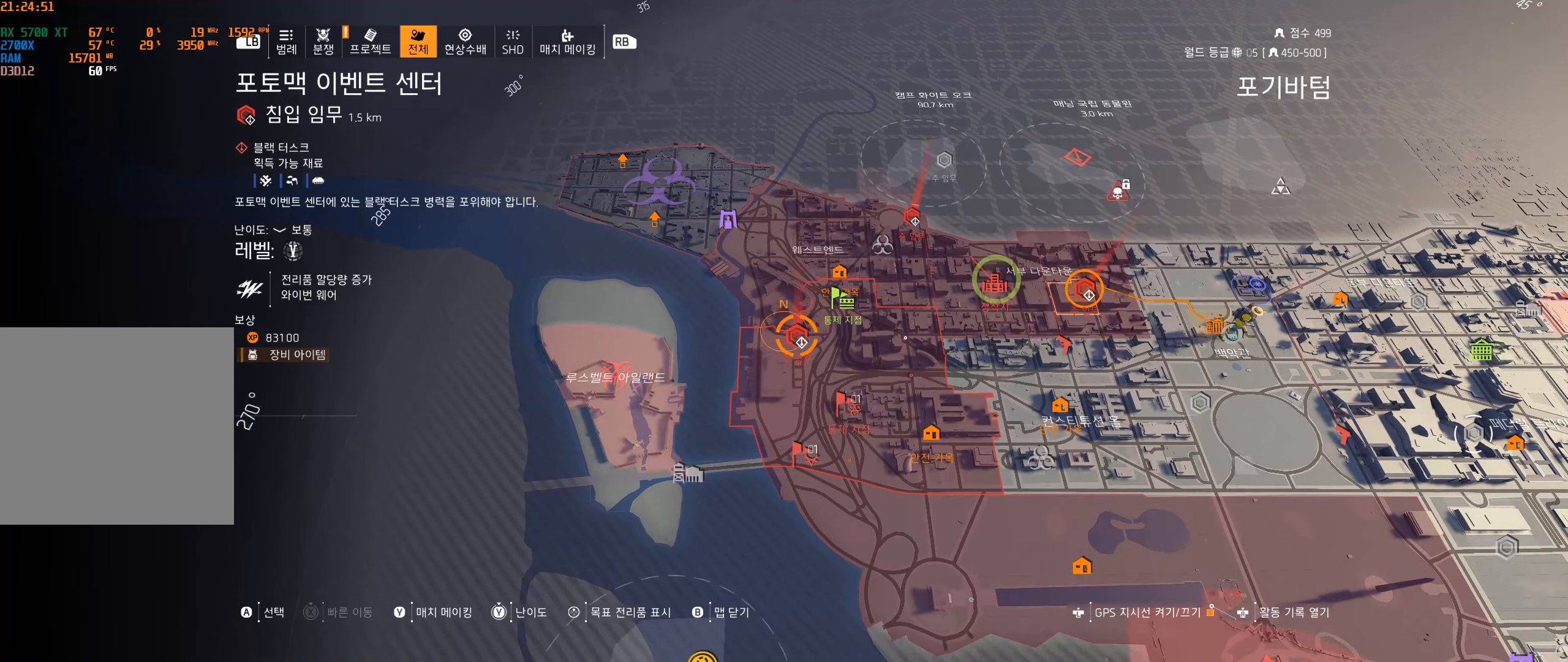
{"buttons": [], "left_stick": "right", "events": [[367, "left_stick", "right"]]}
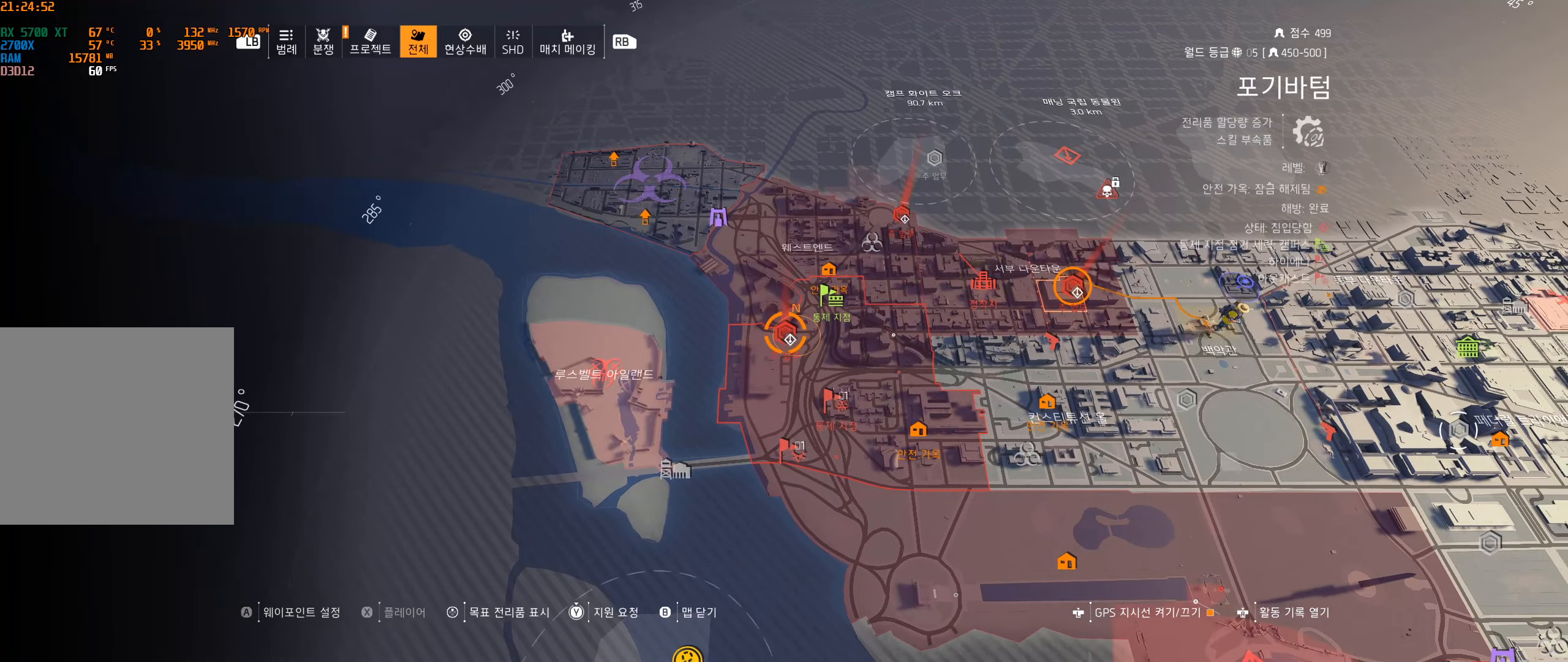
{"buttons": [], "left_stick": "up", "events": [[417, "left_stick", "up"]]}
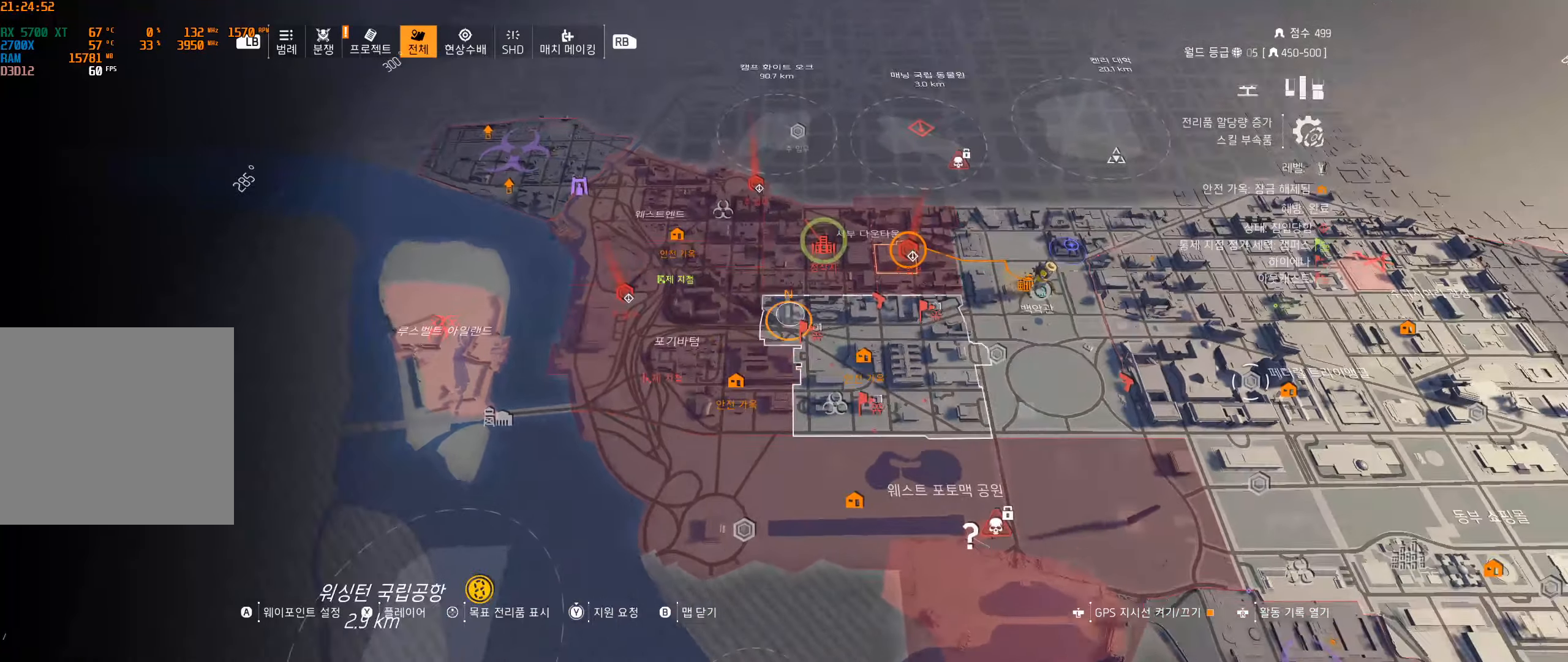
{"buttons": [], "left_stick": "center", "events": [[500, "left_stick", "center"]]}
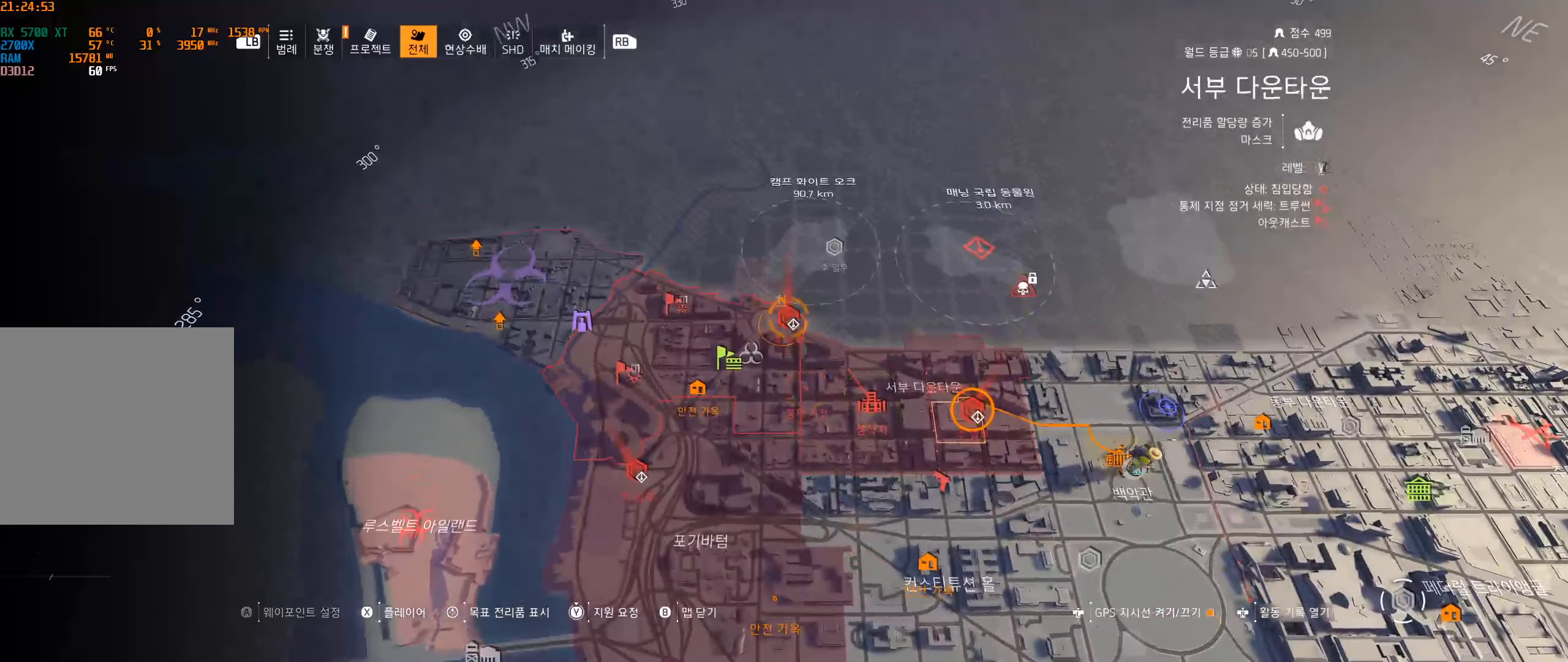
{"buttons": [], "left_stick": "center", "events": []}
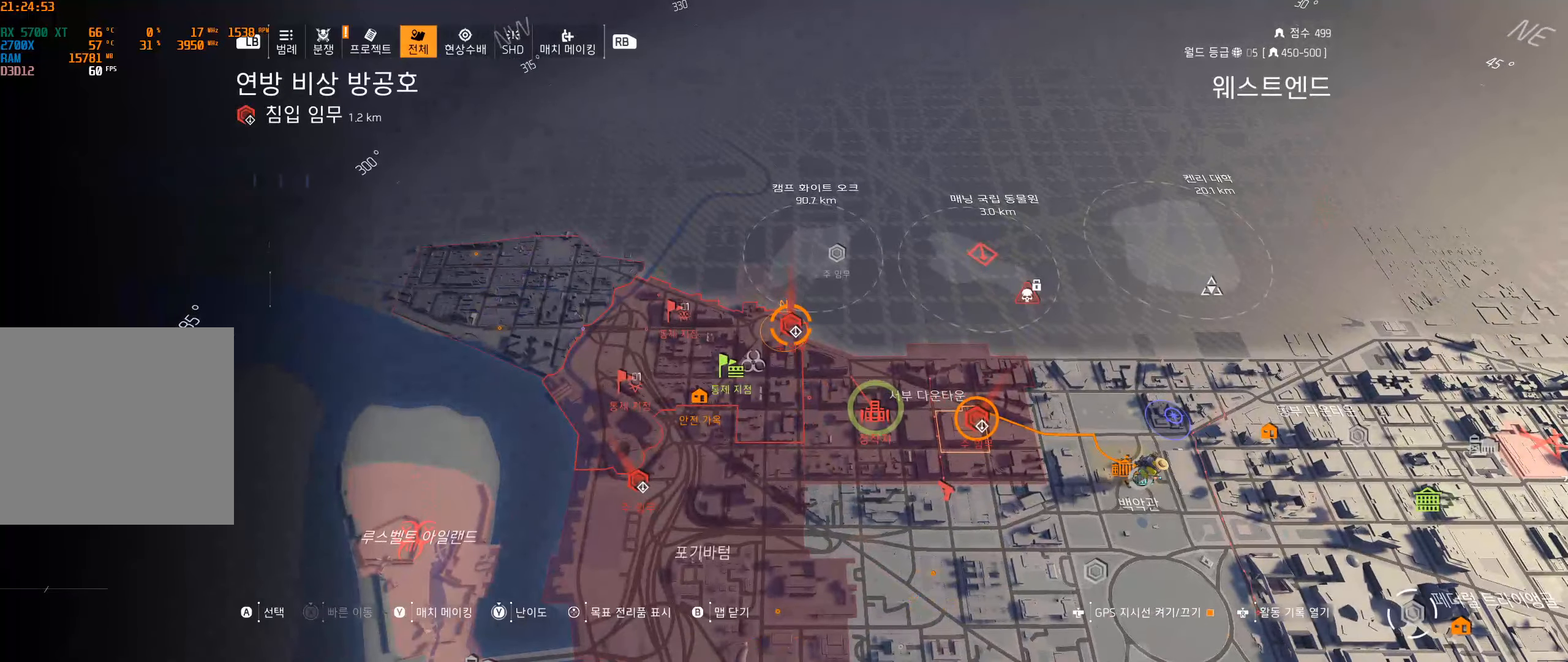
{"buttons": [], "left_stick": "center", "events": [[16, "left_stick", "down-left"], [200, "left_stick", "center"]]}
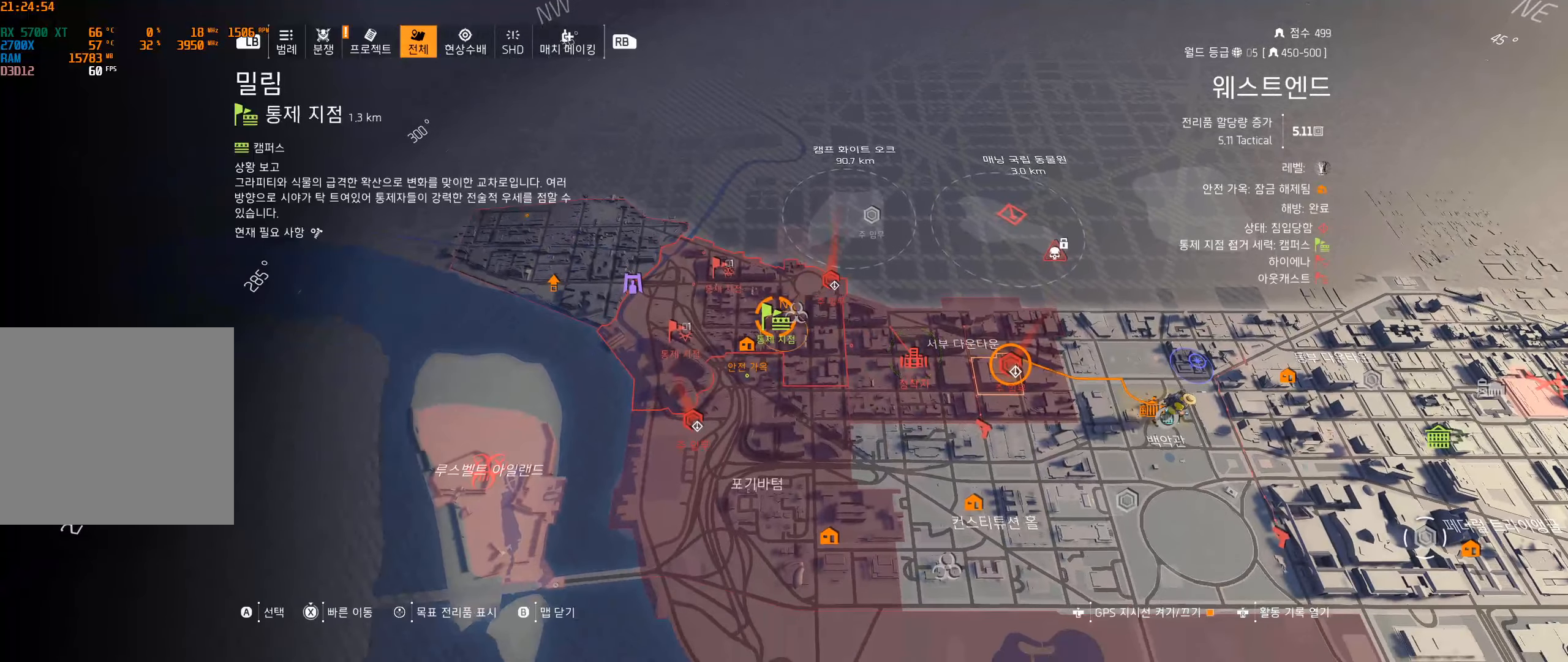
{"buttons": [], "left_stick": "center", "events": [[383, "left_stick", "down-left"], [483, "left_stick", "center"]]}
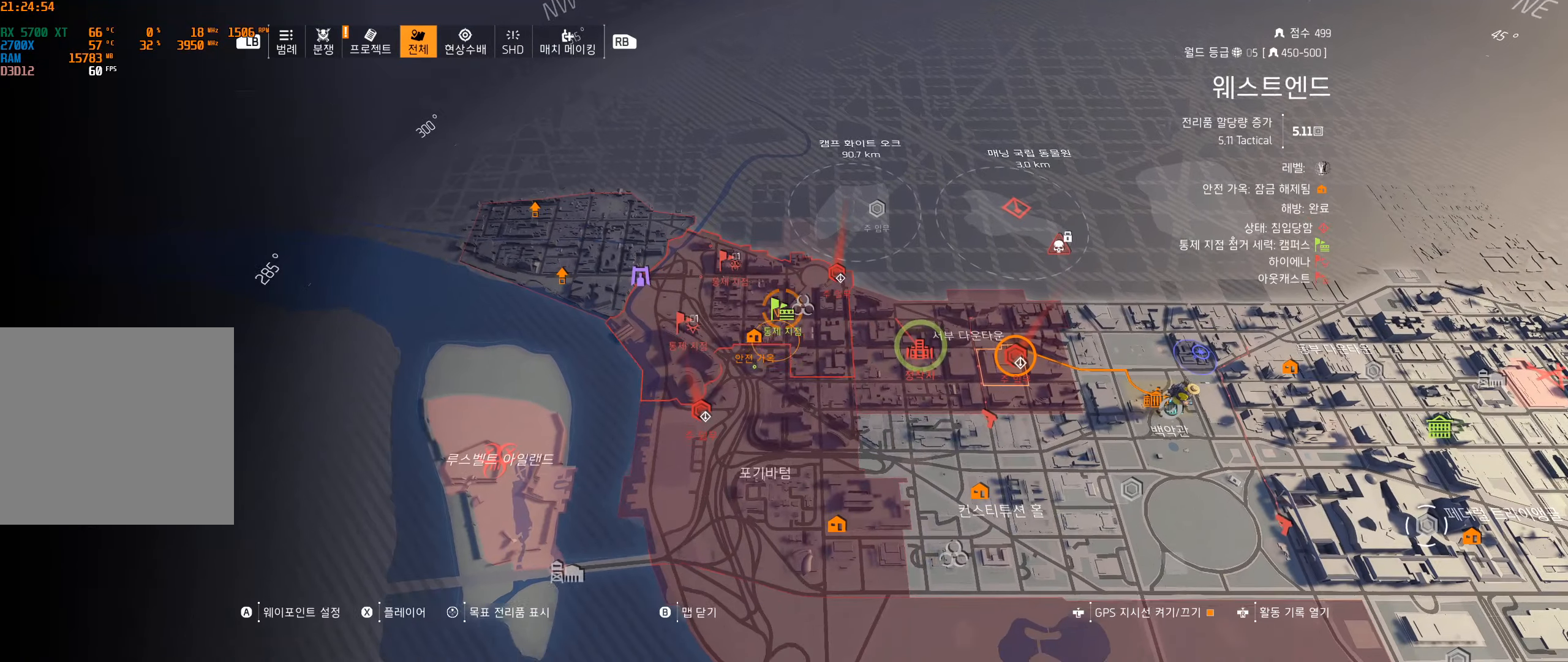
{"buttons": [], "left_stick": "down", "events": [[316, "left_stick", "down"]]}
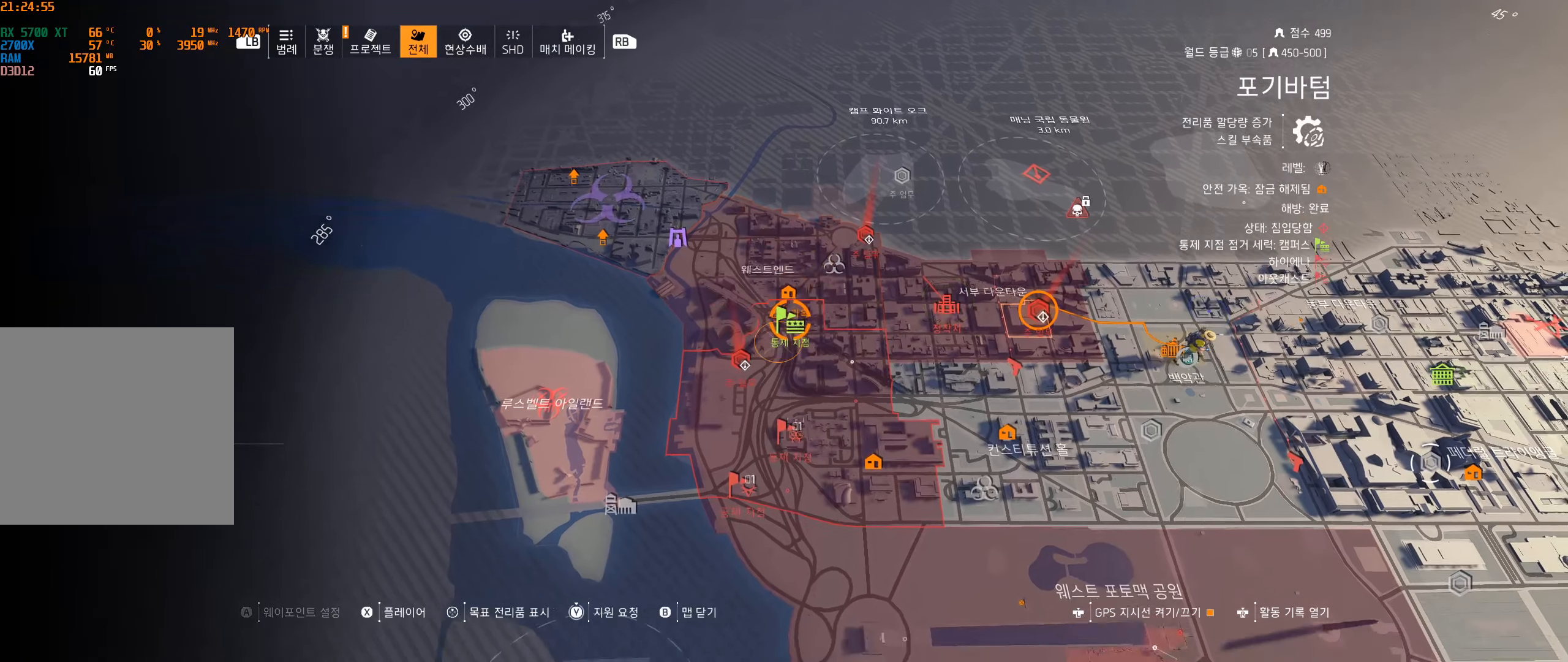
{"buttons": [], "left_stick": "left", "events": [[33, "left_stick", "center"], [450, "left_stick", "left"]]}
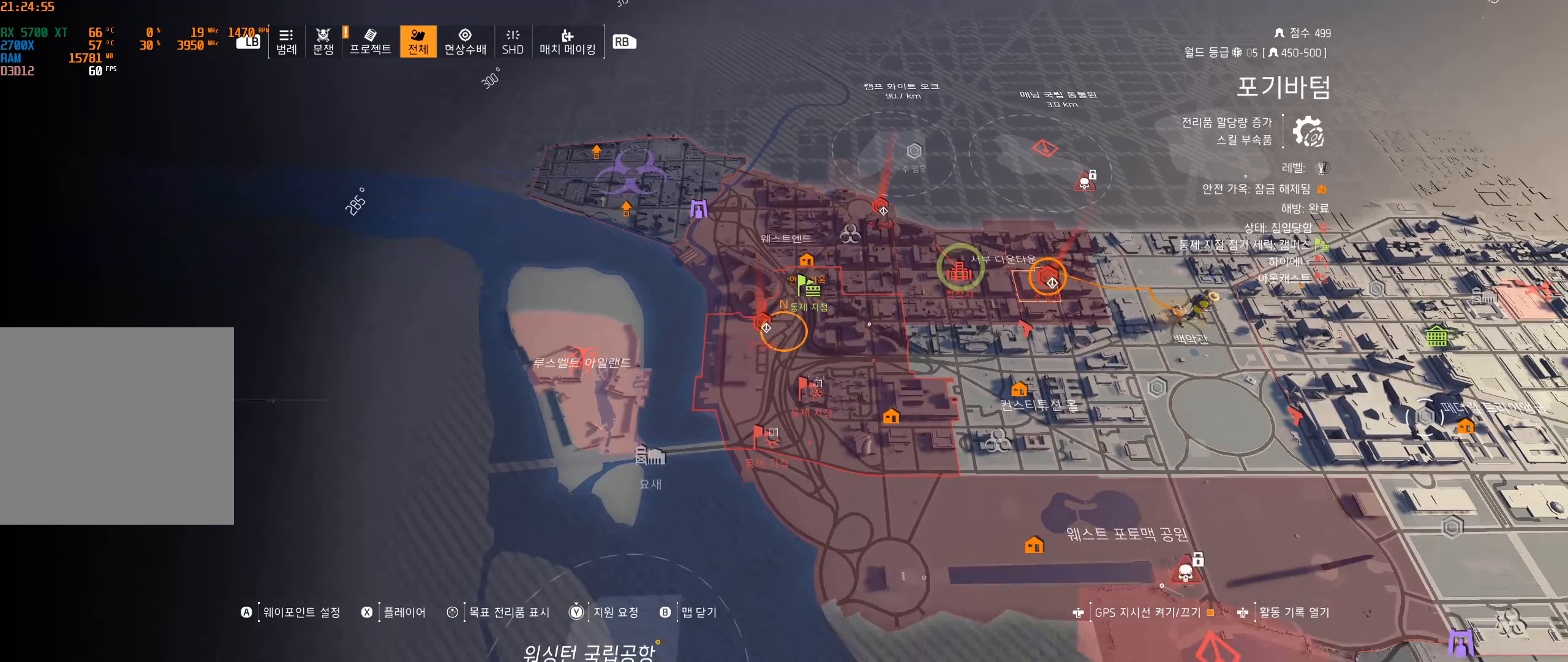
{"buttons": [], "left_stick": "center", "events": [[50, "left_stick", "center"]]}
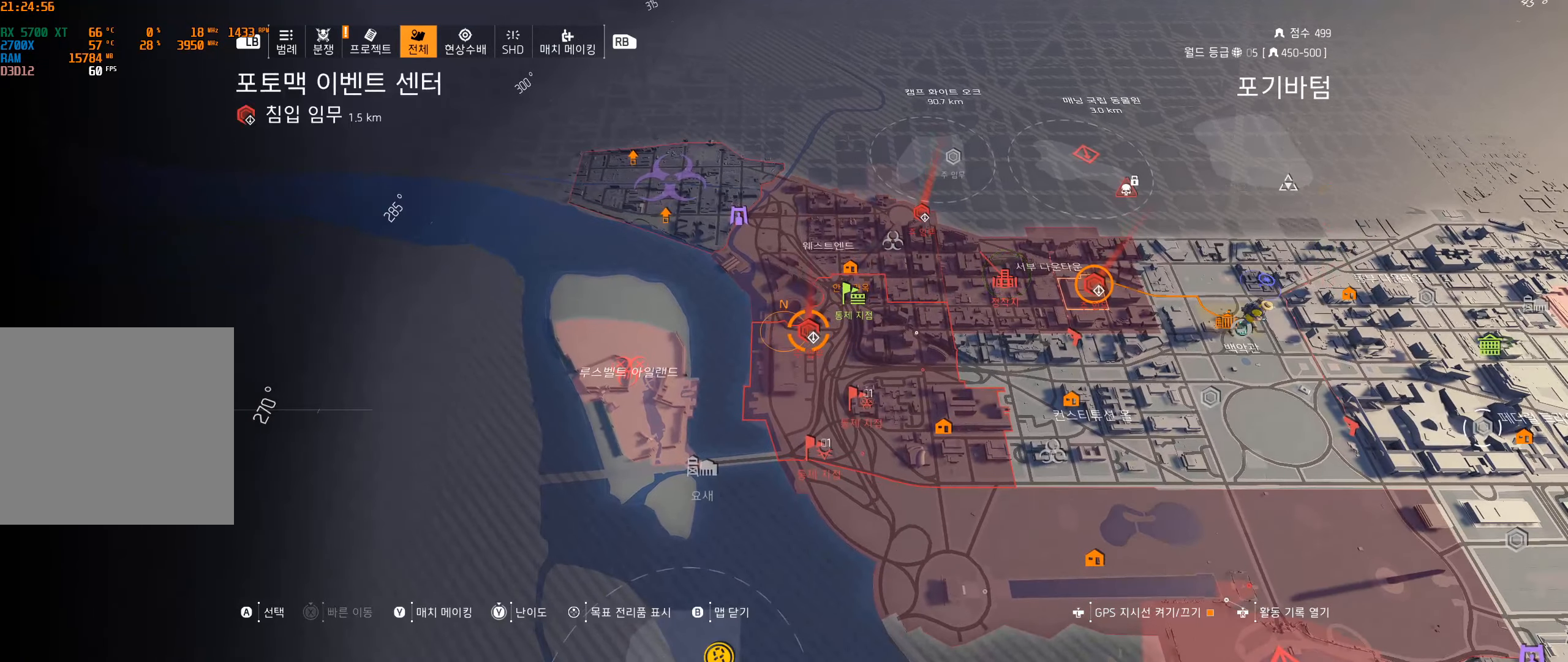
{"buttons": [], "left_stick": "center", "events": []}
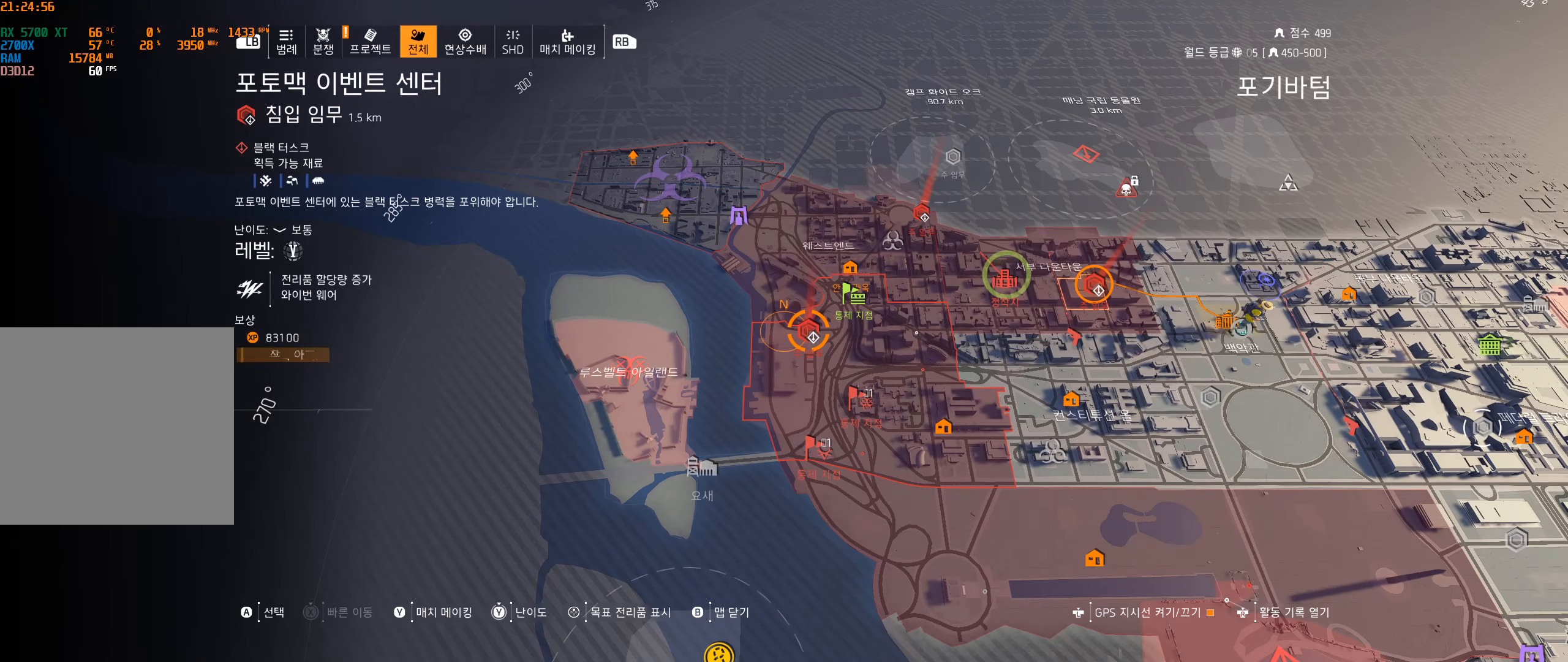
{"buttons": [], "left_stick": "center", "events": [[283, "left_stick", "up-right"], [433, "left_stick", "center"]]}
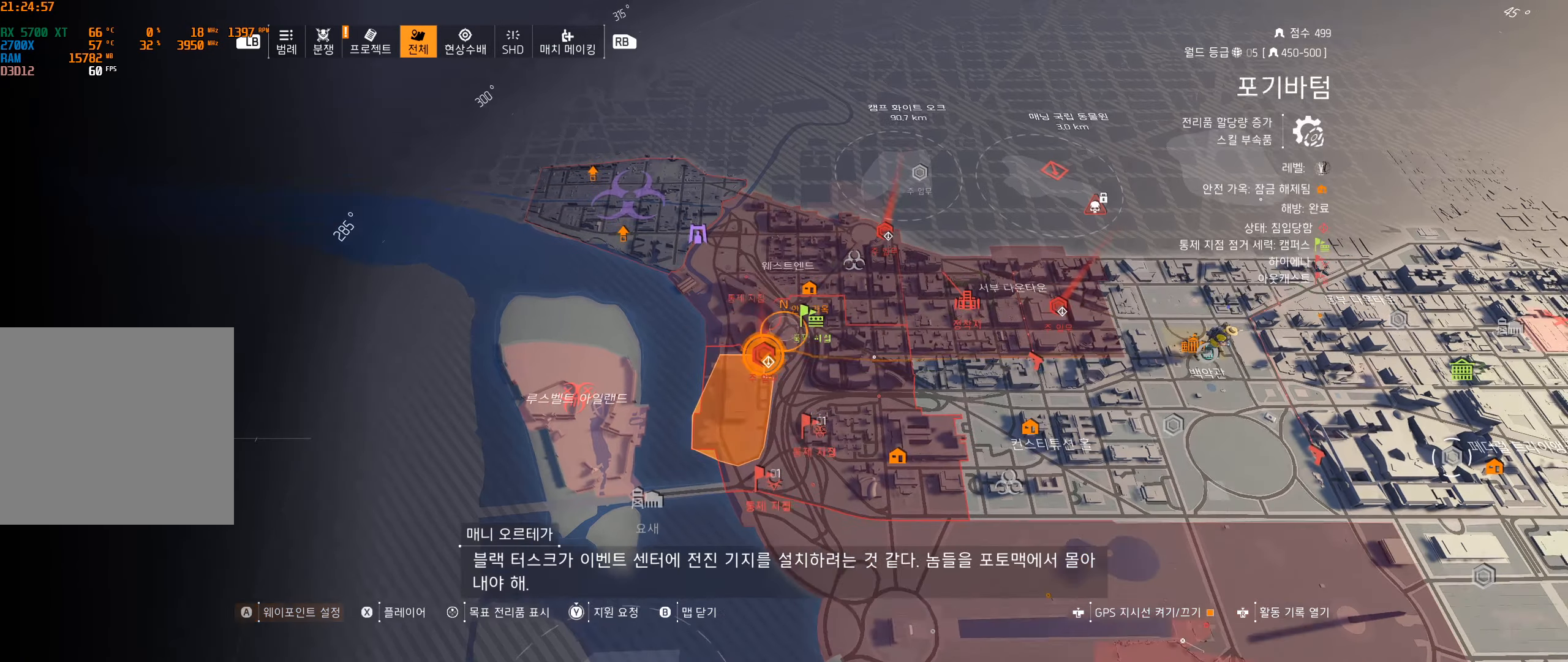
{"buttons": [], "left_stick": "center", "events": [[333, "left_stick", "right"], [400, "left_stick", "center"]]}